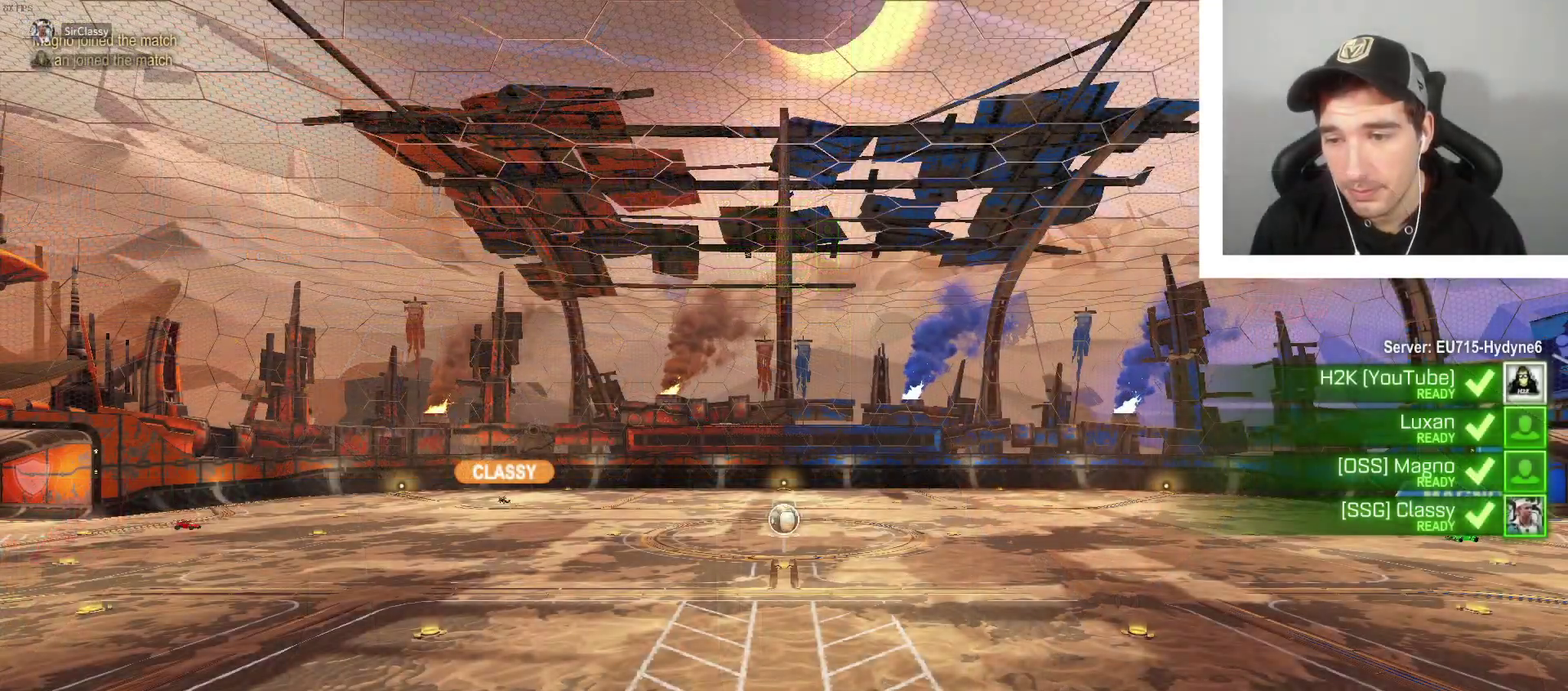
Gameplay with a controller (Xbox layout); each line is a JSON object with the inputs held at the frame after it. "events" lists button and stick changes between this image and that frame as [ms after this image, input, new state], when the widget could be followed in between.
{"buttons": [], "left_stick": "center", "right_stick": "center", "events": []}
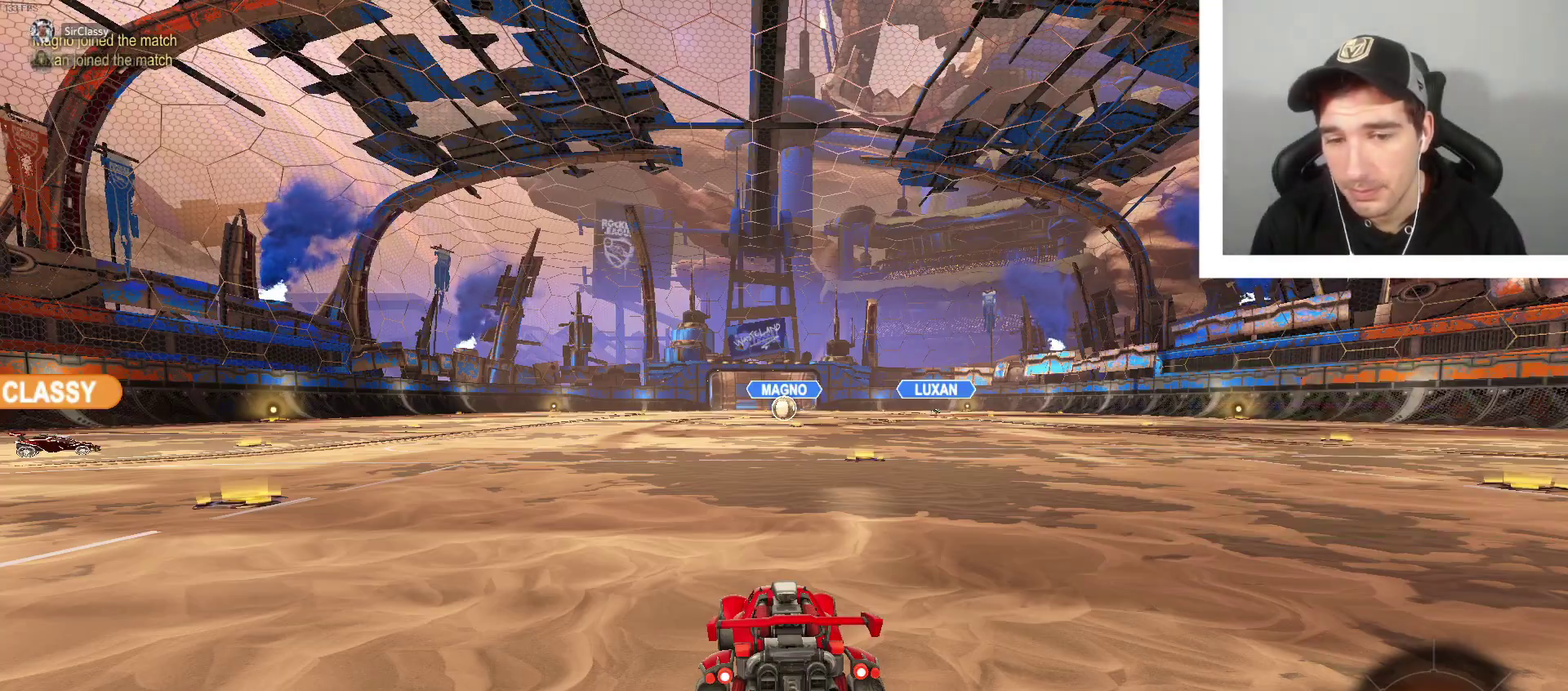
{"buttons": [], "left_stick": "center", "right_stick": "center", "events": []}
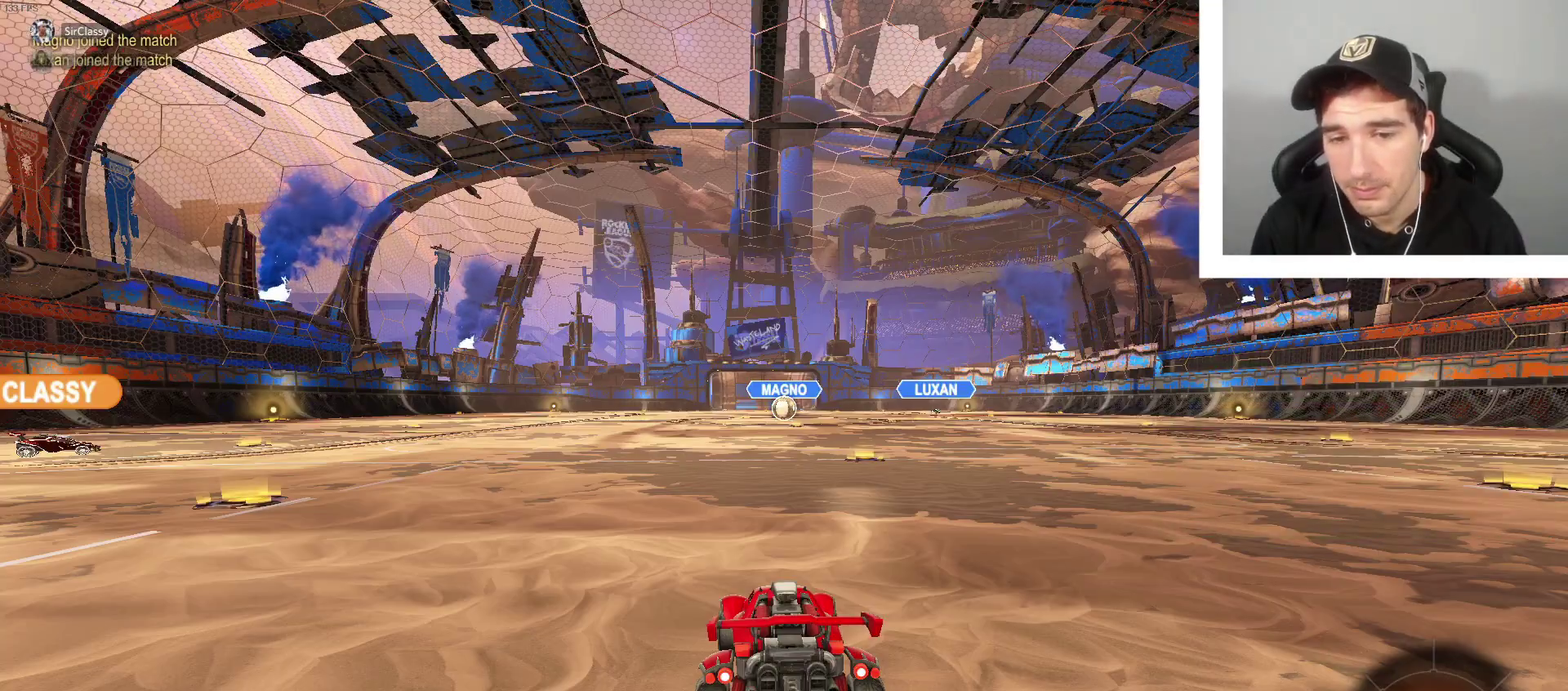
{"buttons": [], "left_stick": "center", "right_stick": "center", "events": []}
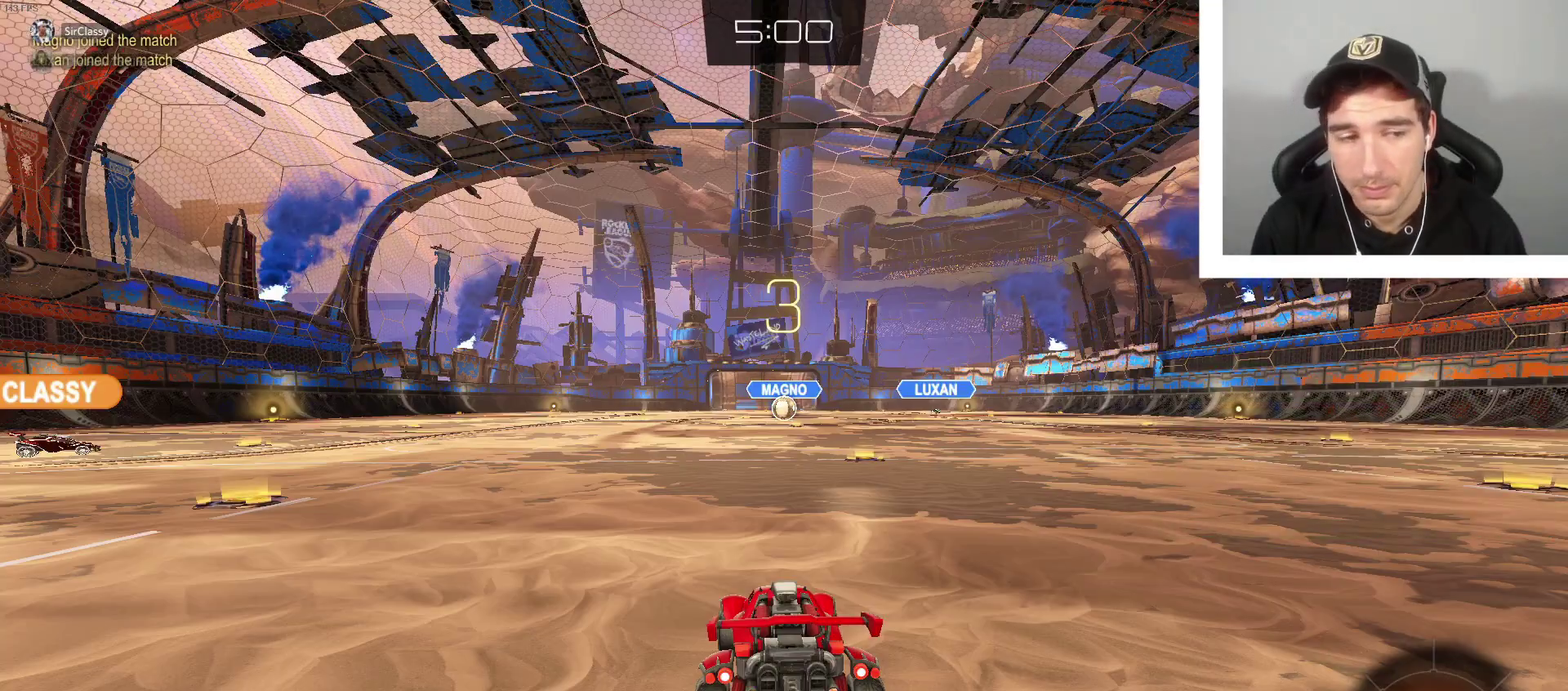
{"buttons": [], "left_stick": "left", "right_stick": "center", "events": [[167, "left_stick", "left"]]}
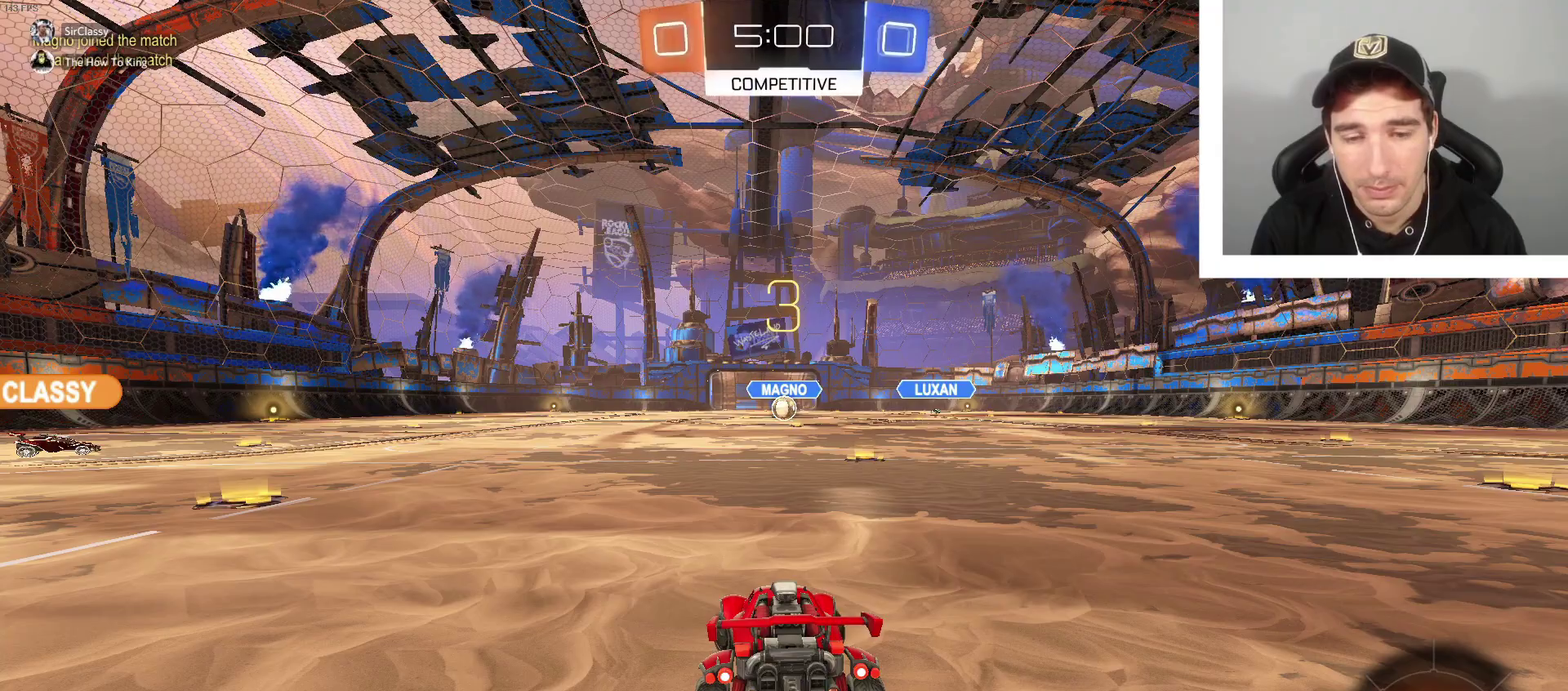
{"buttons": [], "left_stick": "left", "right_stick": "center", "events": []}
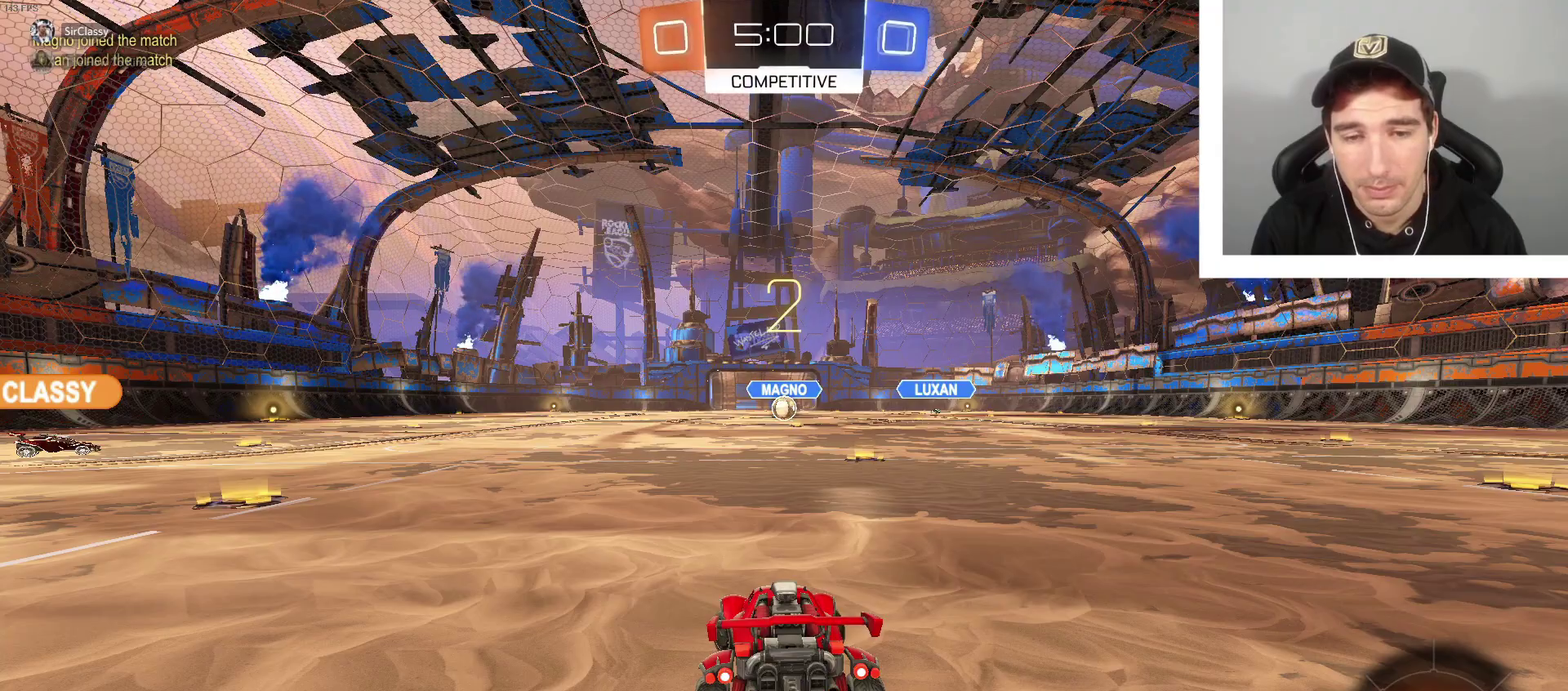
{"buttons": ["R2"], "left_stick": "left", "right_stick": "center", "events": [[234, "R2", "down"]]}
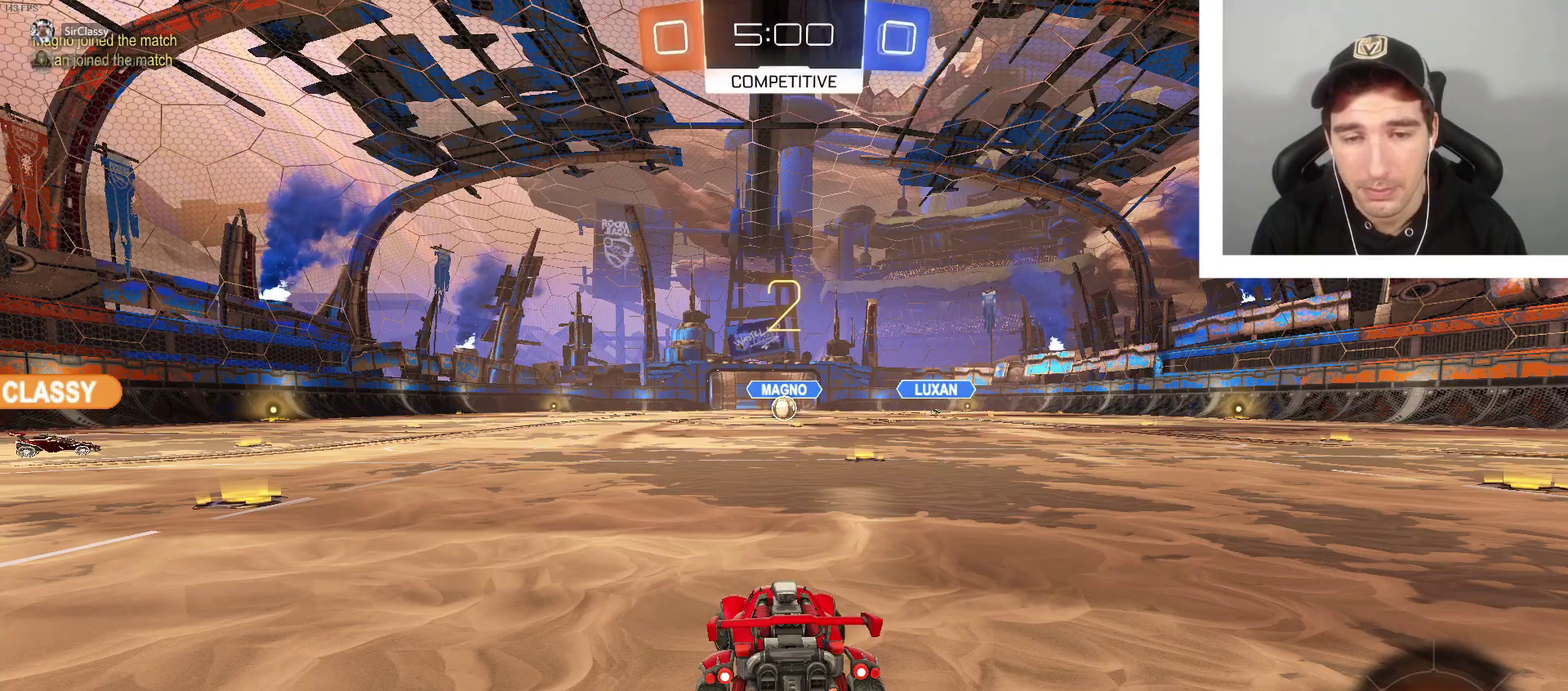
{"buttons": ["R2", "DPAD_LEFT"], "left_stick": "right", "right_stick": "center", "events": [[33, "B", "down"], [433, "B", "up"], [433, "left_stick", "right"], [467, "DPAD_LEFT", "down"]]}
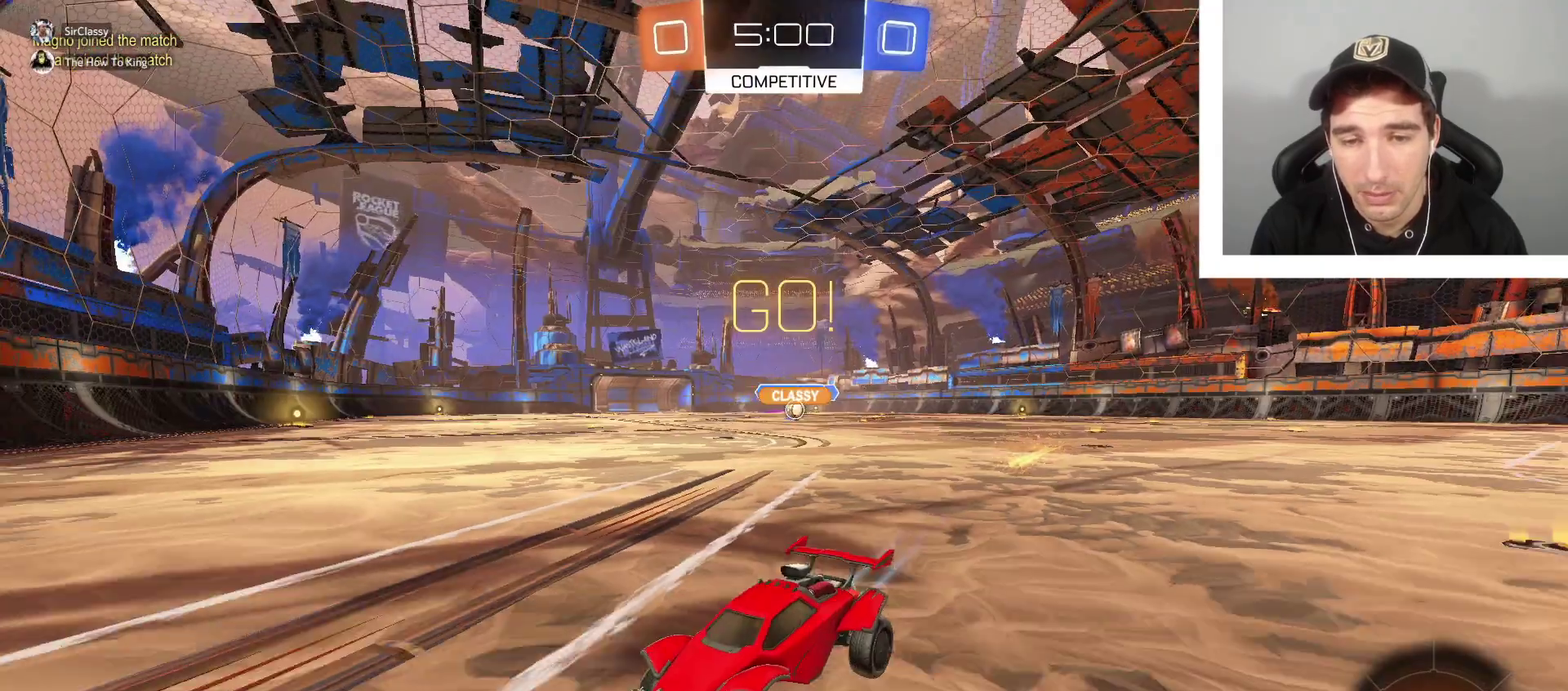
{"buttons": ["R2"], "left_stick": "right", "right_stick": "center", "events": [[134, "DPAD_LEFT", "up"], [367, "DPAD_LEFT", "down"], [434, "DPAD_LEFT", "up"]]}
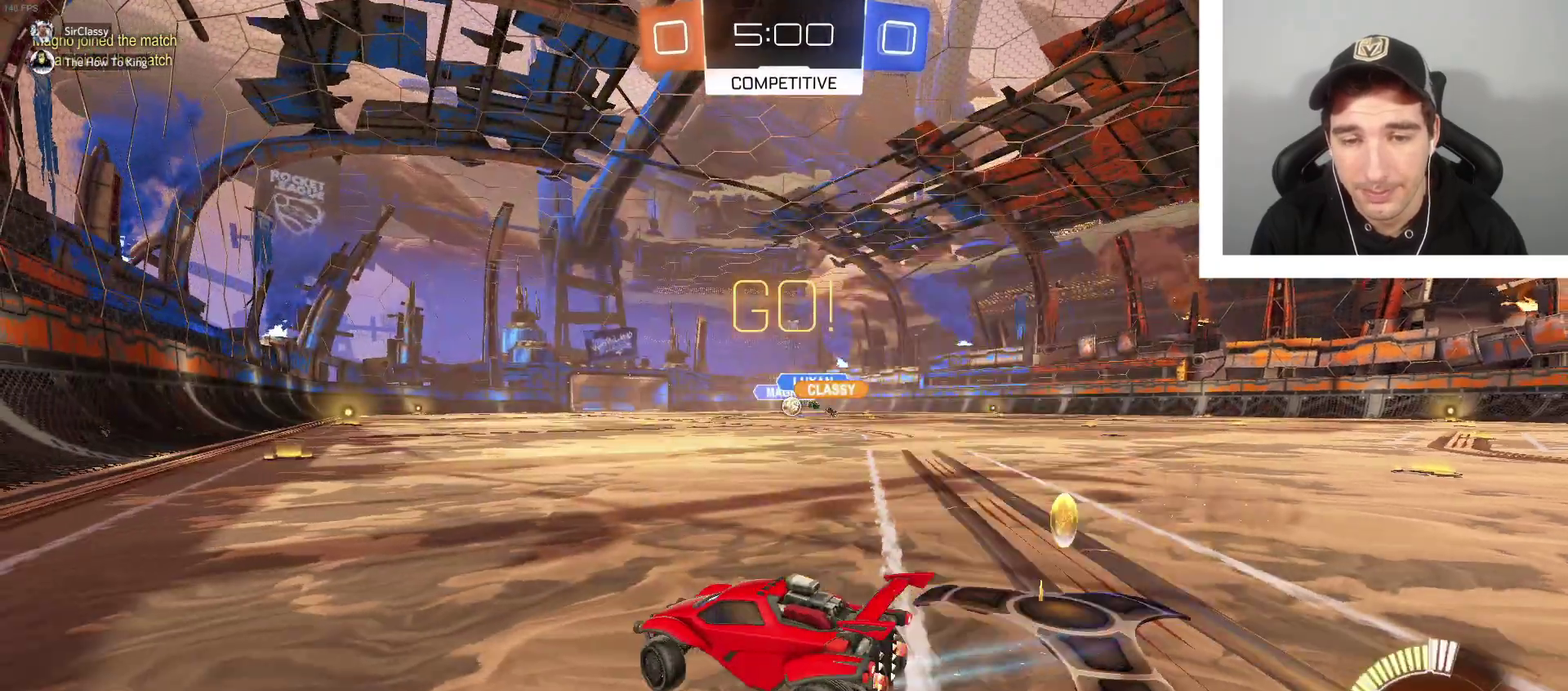
{"buttons": ["B", "R2"], "left_stick": "center", "right_stick": "center", "events": [[200, "B", "down"], [400, "left_stick", "center"]]}
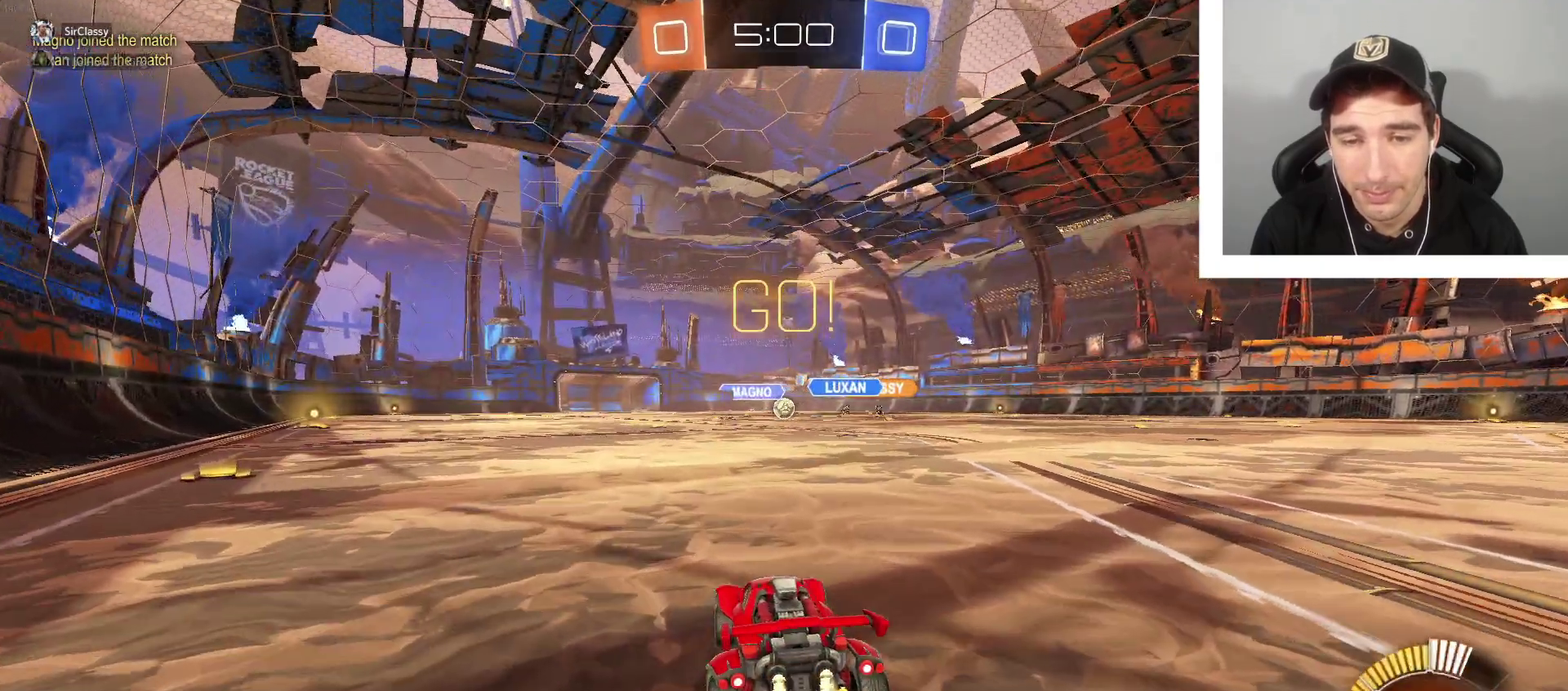
{"buttons": ["A", "B", "R2"], "left_stick": "left", "right_stick": "center", "events": [[267, "left_stick", "left"], [501, "A", "down"]]}
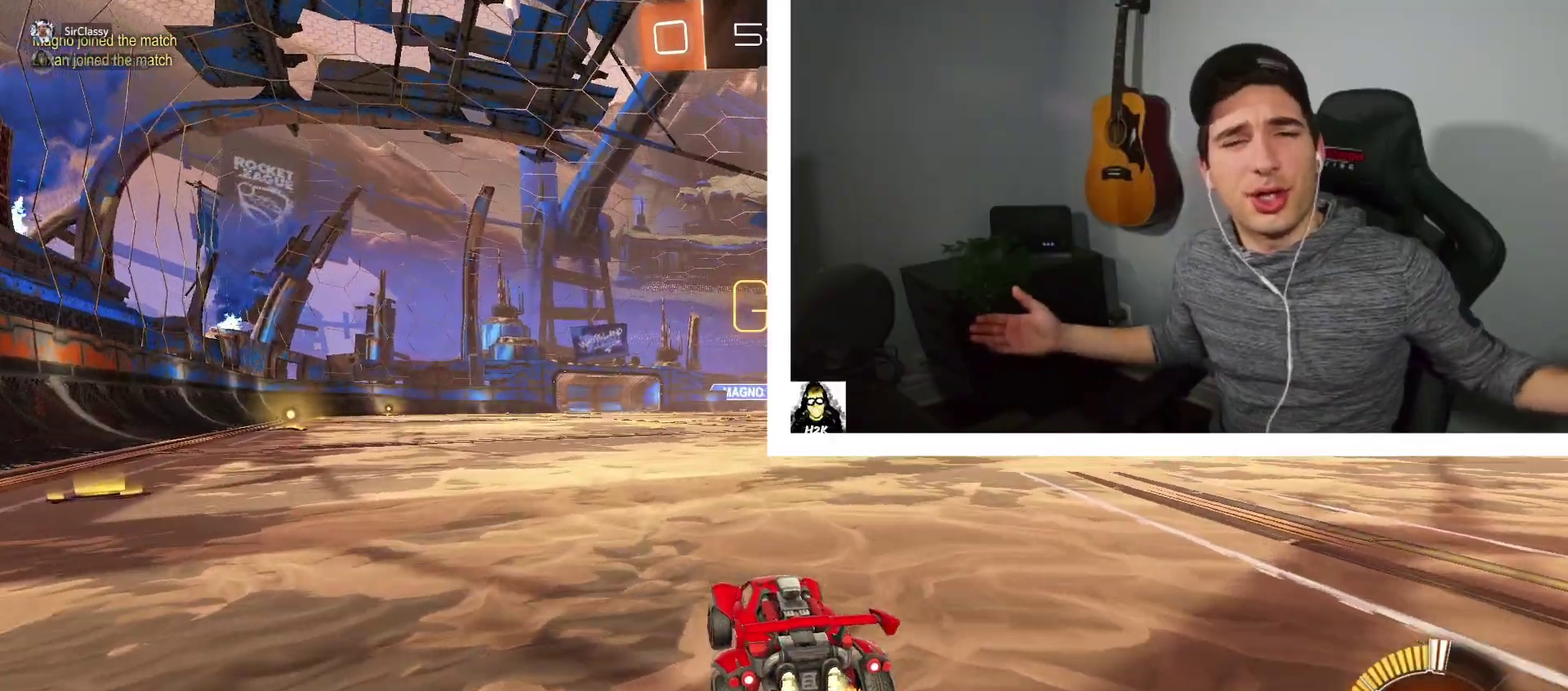
{"buttons": ["B", "R2"], "left_stick": "up-right", "right_stick": "center", "events": [[200, "left_stick", "up"], [267, "left_stick", "up-right"], [333, "A", "up"]]}
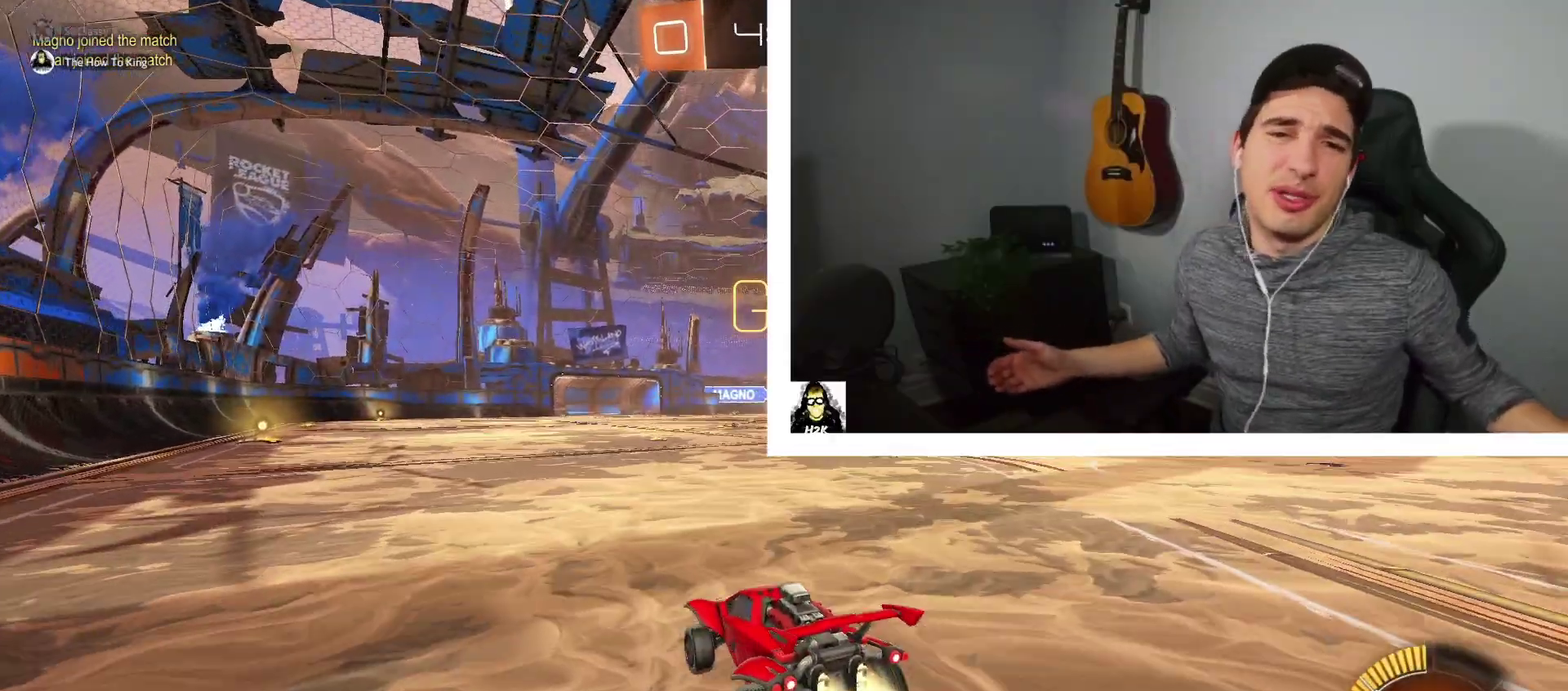
{"buttons": ["A", "B", "R2"], "left_stick": "up-right", "right_stick": "center", "events": [[100, "A", "down"]]}
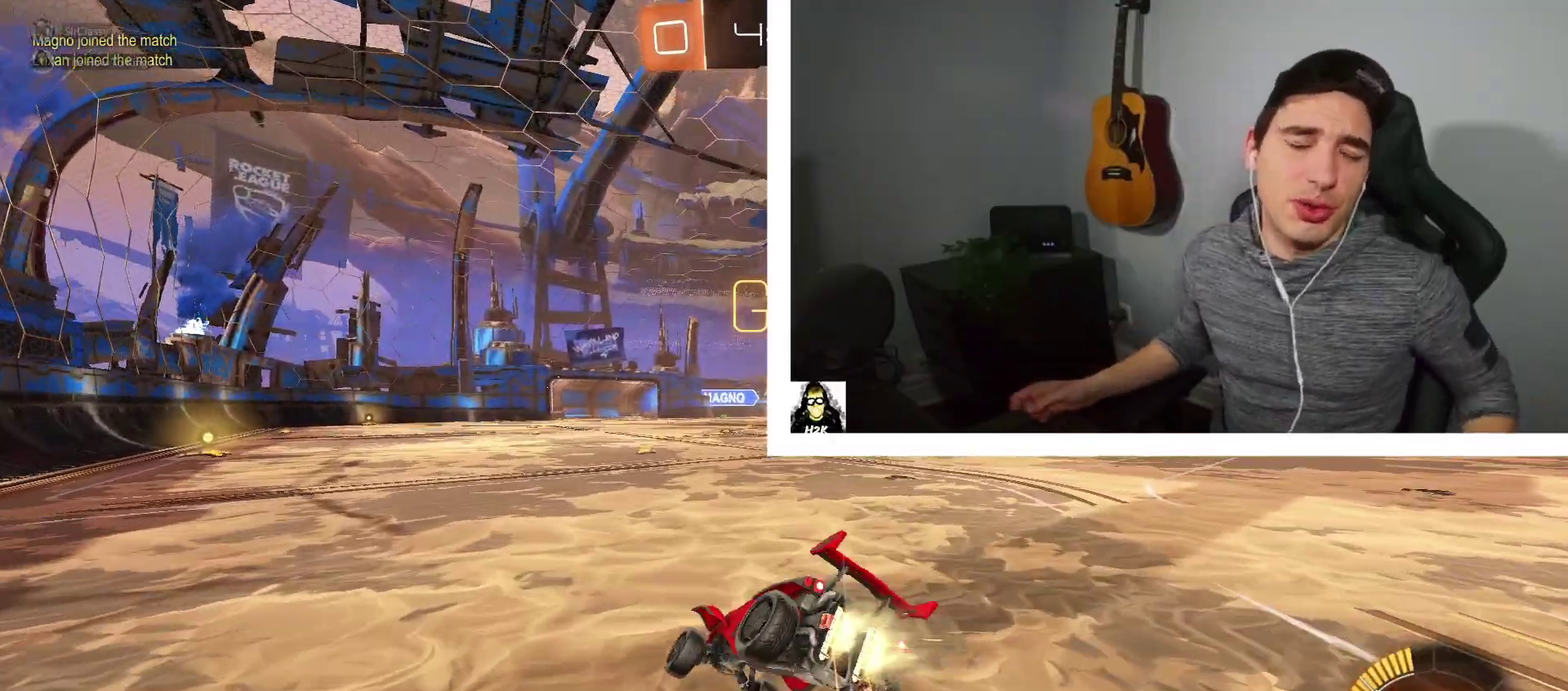
{"buttons": ["R2"], "left_stick": "center", "right_stick": "center", "events": [[166, "A", "up"], [166, "B", "up"], [367, "left_stick", "center"]]}
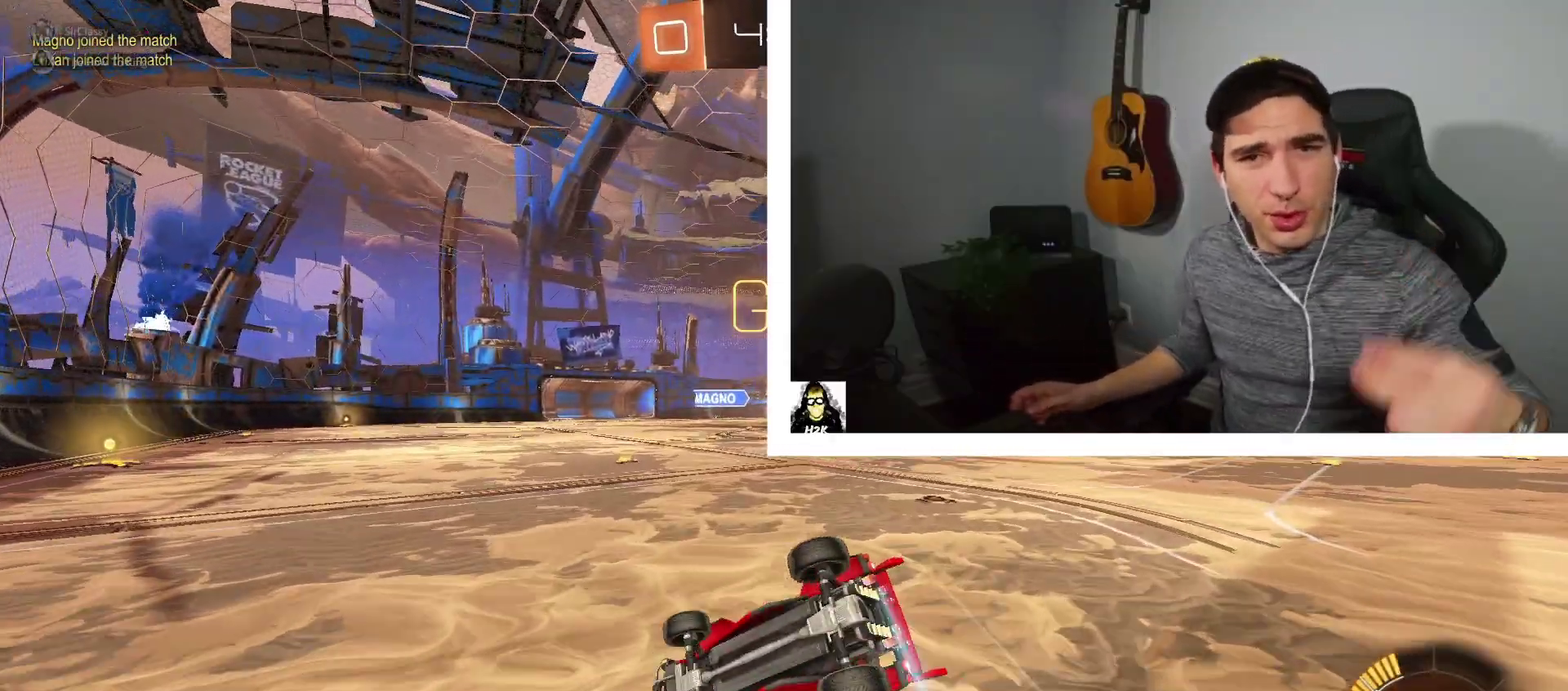
{"buttons": ["R2"], "left_stick": "center", "right_stick": "center", "events": []}
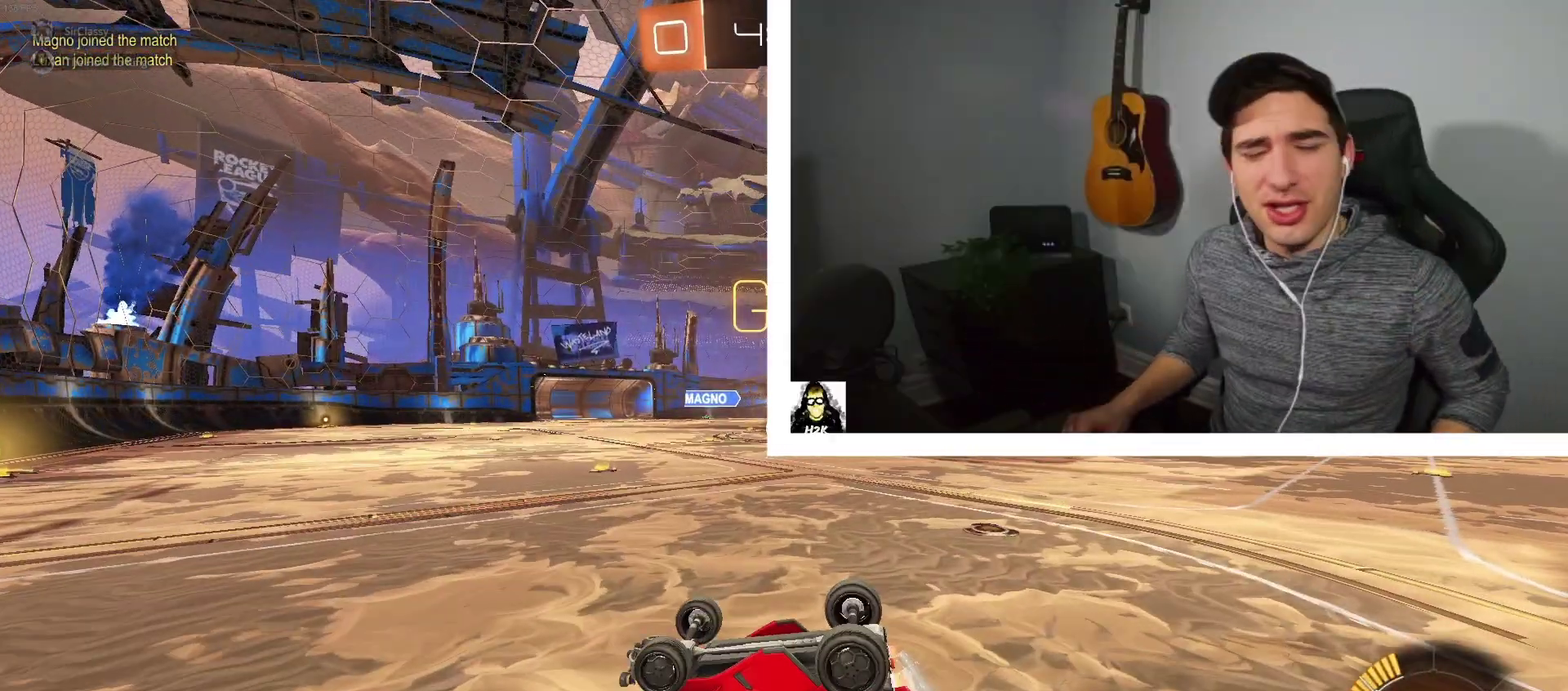
{"buttons": ["R2"], "left_stick": "center", "right_stick": "center", "events": []}
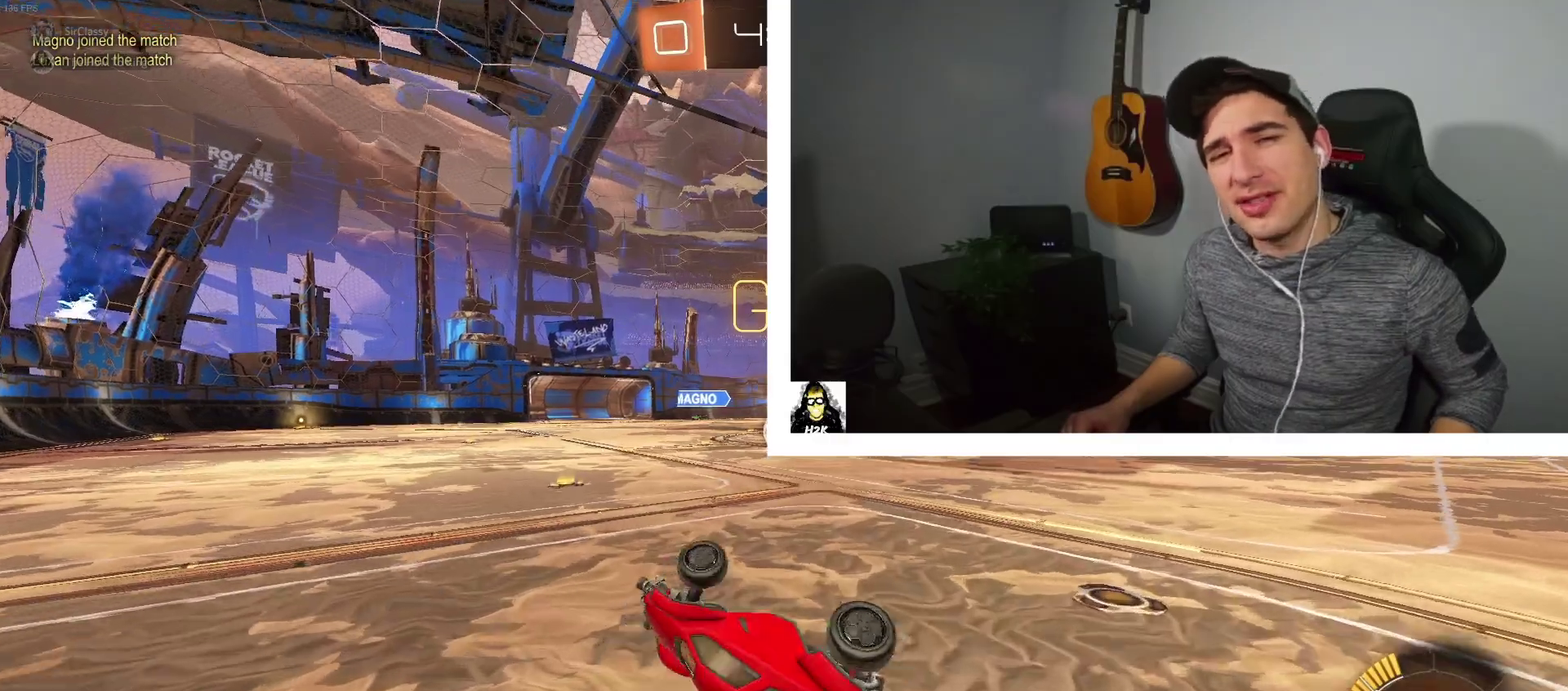
{"buttons": ["R2"], "left_stick": "up-right", "right_stick": "center", "events": [[200, "left_stick", "right"], [334, "left_stick", "up-right"]]}
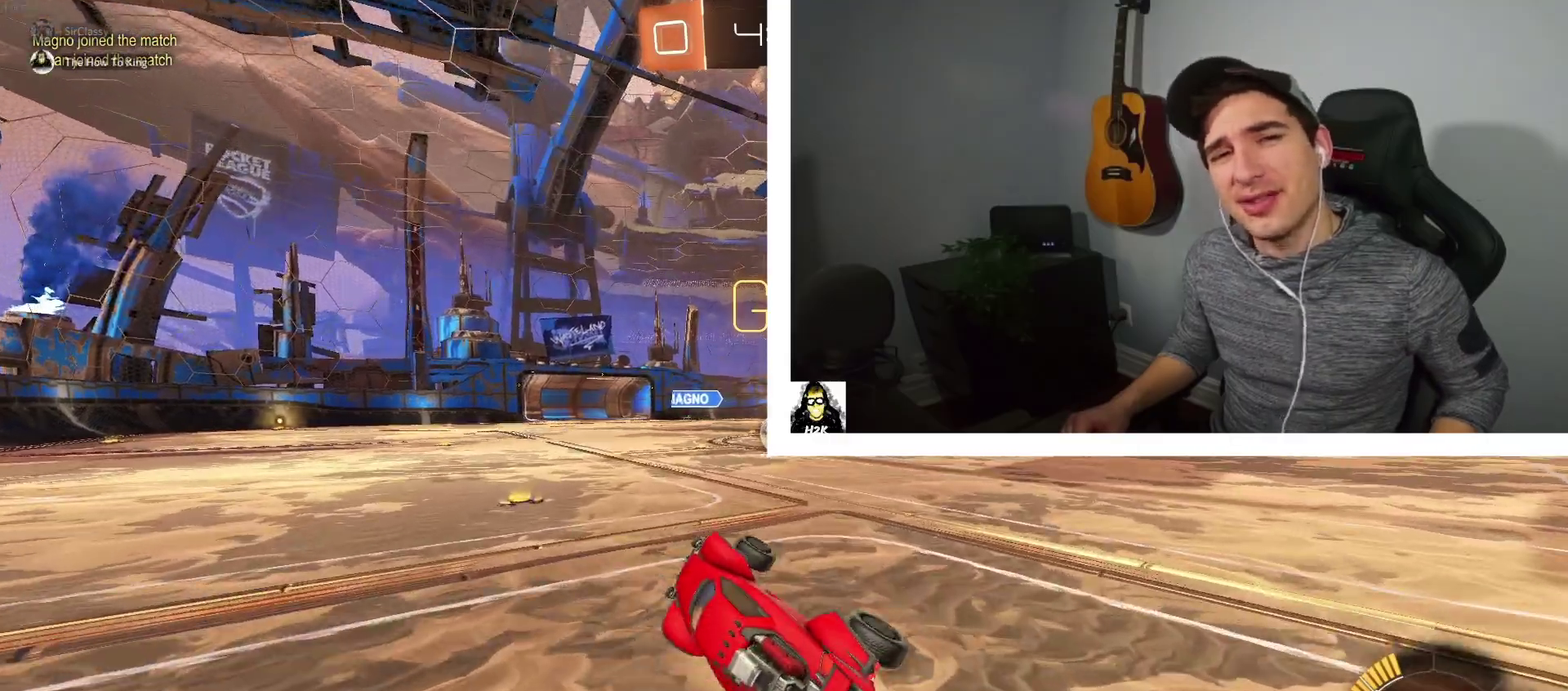
{"buttons": ["R2"], "left_stick": "center", "right_stick": "center", "events": [[33, "left_stick", "up"], [200, "left_stick", "center"]]}
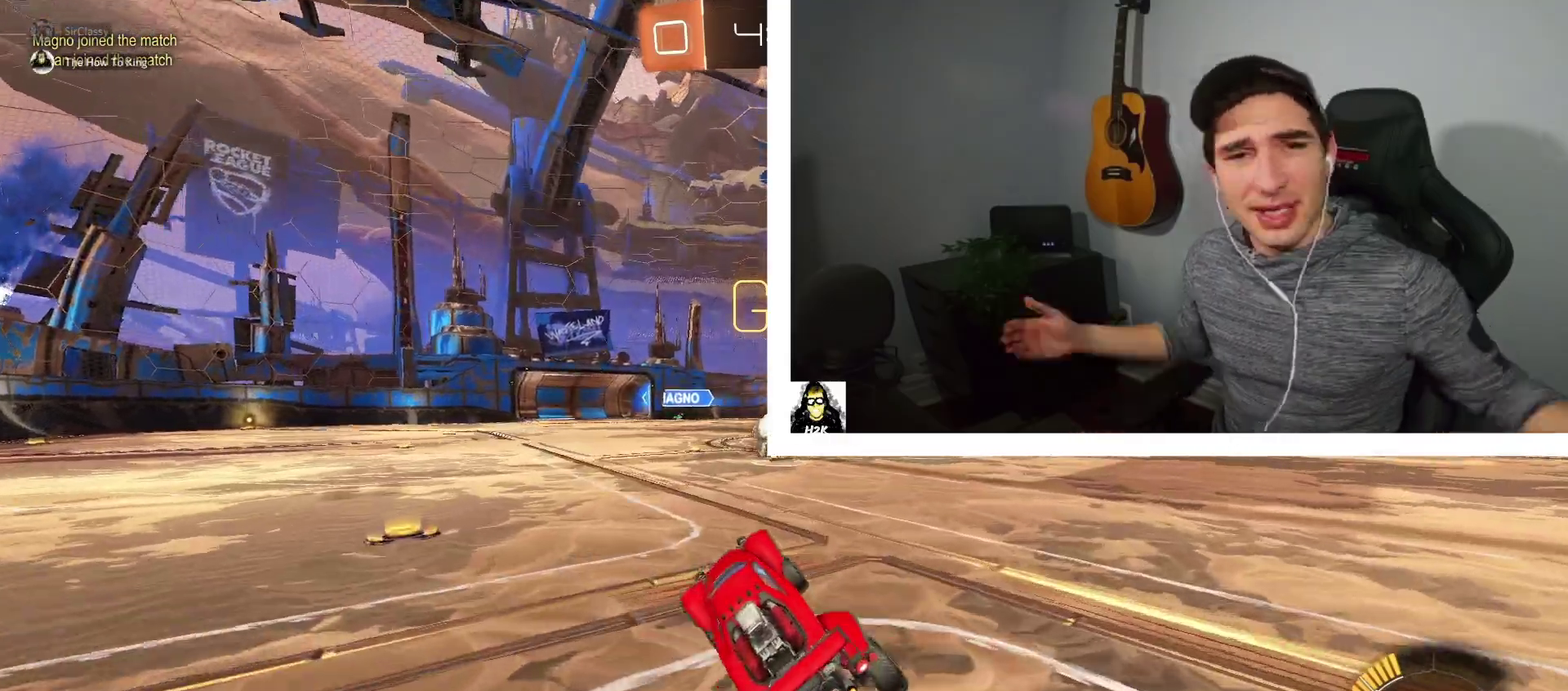
{"buttons": ["R2"], "left_stick": "center", "right_stick": "center", "events": []}
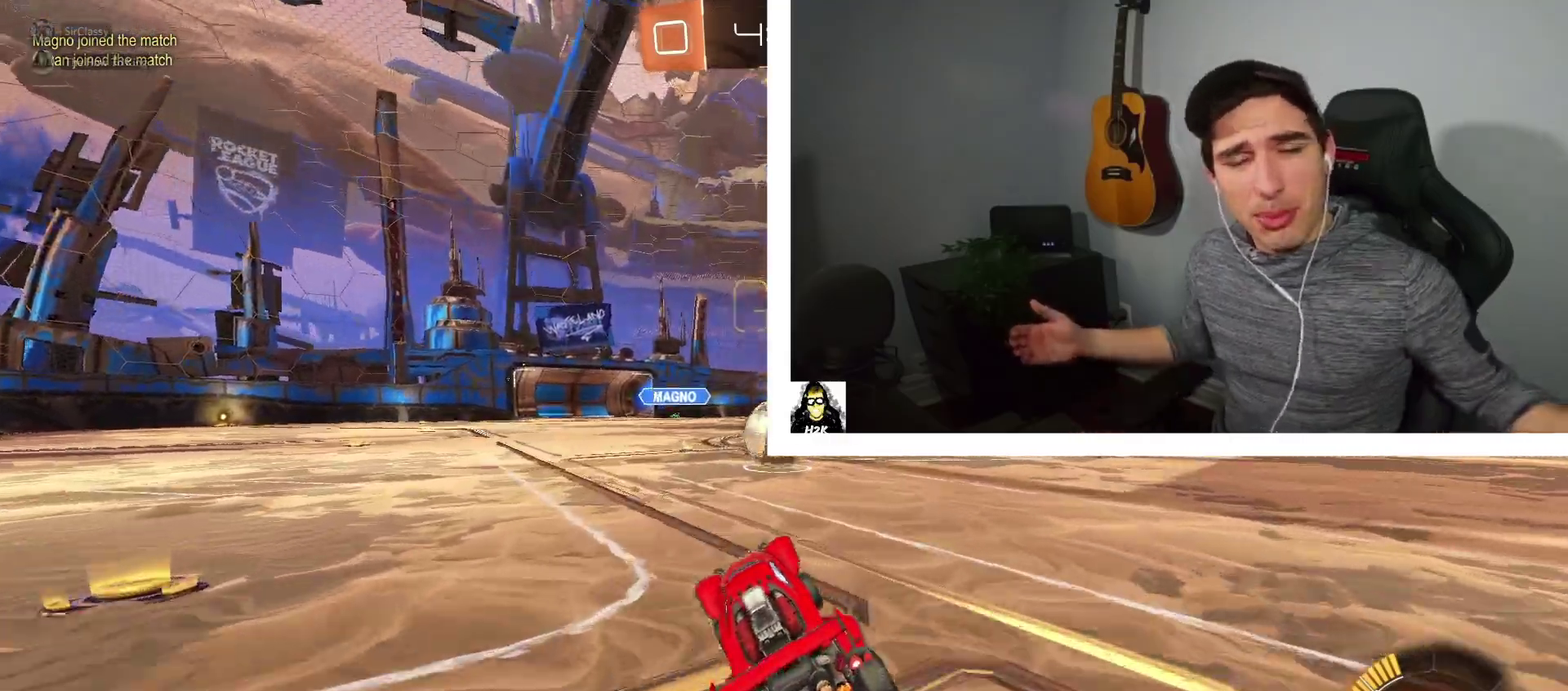
{"buttons": ["B", "R2"], "left_stick": "center", "right_stick": "center", "events": [[33, "B", "down"]]}
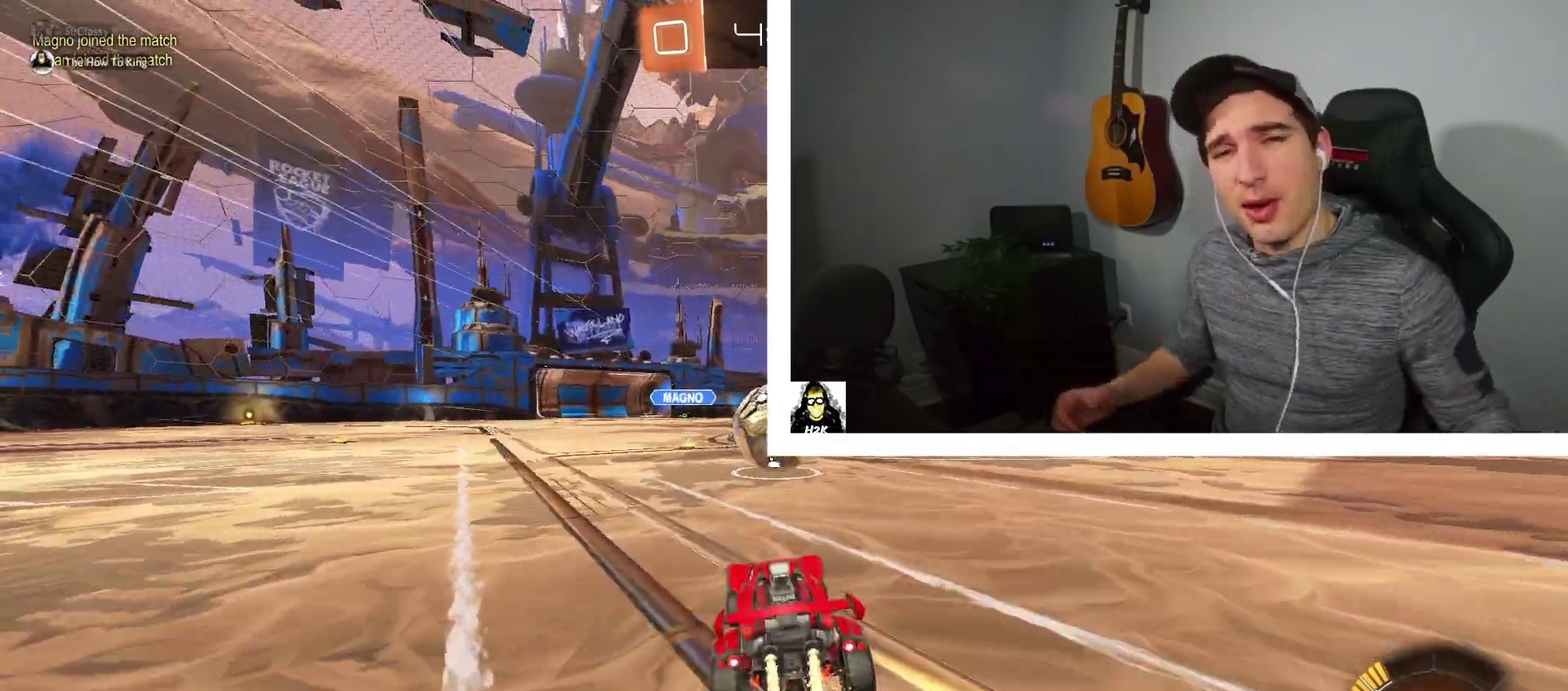
{"buttons": ["B", "X", "R2"], "left_stick": "center", "right_stick": "center", "events": [[267, "X", "down"]]}
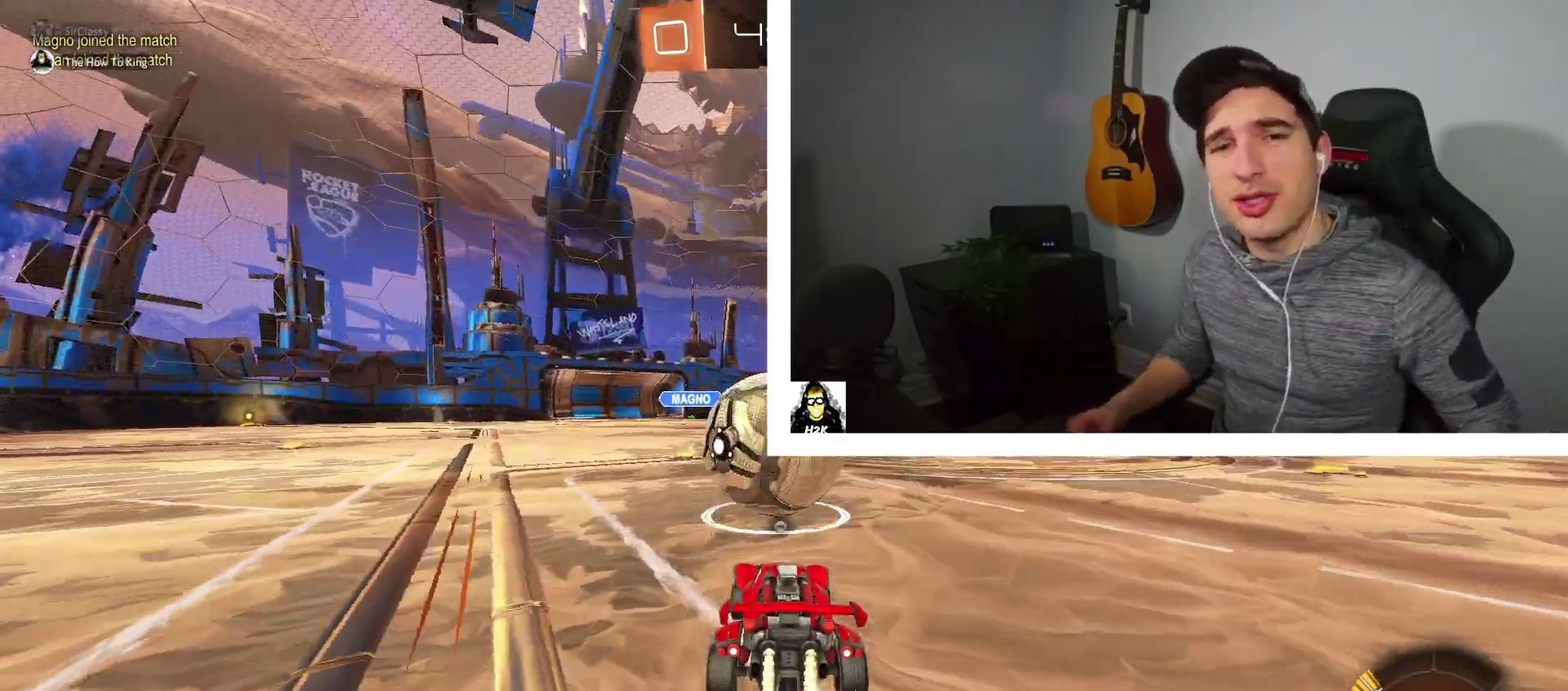
{"buttons": ["B", "R2"], "left_stick": "left", "right_stick": "center", "events": [[100, "X", "up"], [100, "left_stick", "left"]]}
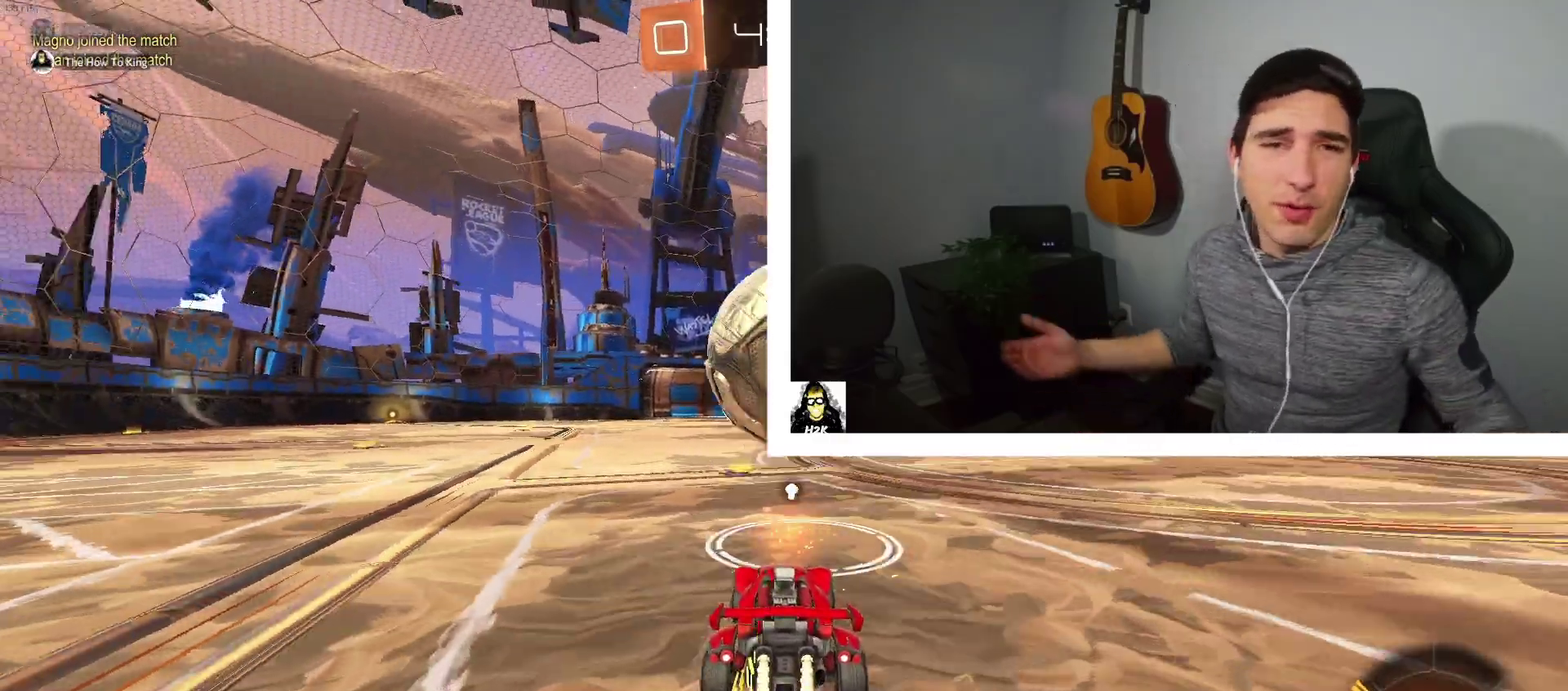
{"buttons": ["B", "R2"], "left_stick": "down-right", "right_stick": "center", "events": [[367, "left_stick", "down-left"], [501, "left_stick", "down-right"]]}
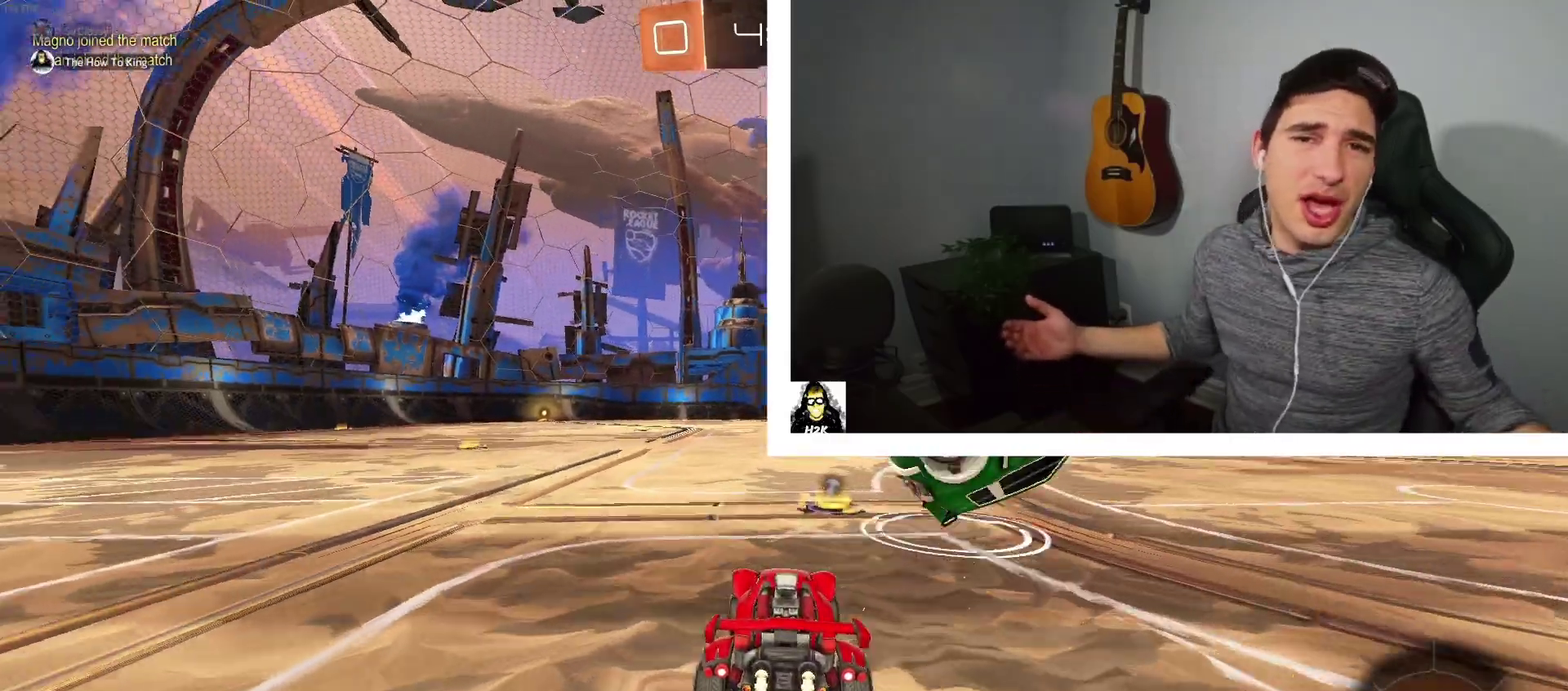
{"buttons": ["R2"], "left_stick": "right", "right_stick": "center", "events": [[100, "B", "up"], [100, "left_stick", "right"]]}
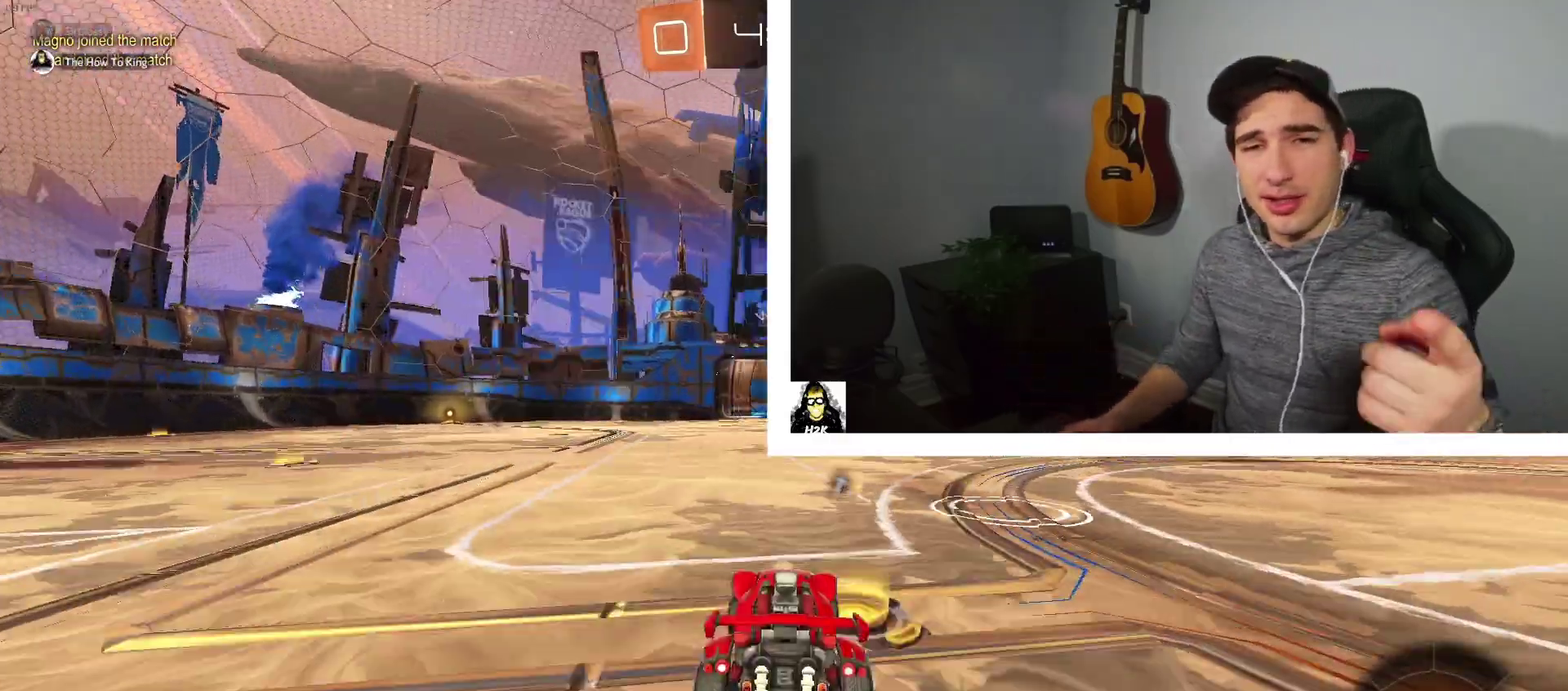
{"buttons": ["R2"], "left_stick": "right", "right_stick": "center", "events": []}